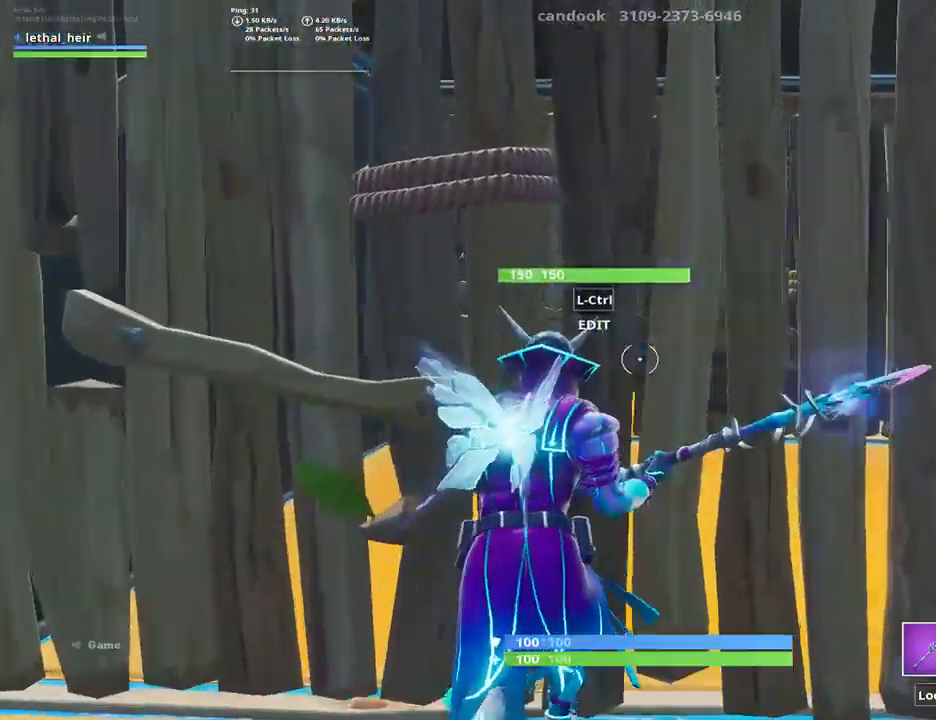
Gameplay with keyboard; each line is a JSON object with the keys held at the frame after it. "events" lists presses ("down") and releases ("up") of ".", "/", "0", "1", "2", "3", "4", "5", "6", "7", "8", "9", "a", "alt_l", "alt_r", "b", "backslash", "backspace", "c", "caps_lock", "comma", "ctrl_l", "ctrl_r", "d", "e", "equals", "f", "g", "h", "i", "j", "k", "l", "lbracket", "m", "minus", "n", "o", "p", "q", "quote", "r", "rbracket", "return", "s", "semicolon", "shift_l", "shift_r", "space", "super", "t", "tab", "tilde", "u", "v", "w", "x", "y" and "z" between this image and that frame as [ms after this image, input, new state], when the widget could be followed in between. No other keys are recorded. Mouse input is not recorded.
{"keys": ["ctrl_l", "w"], "events": [[34, "ctrl_l", "down"], [100, "ctrl_l", "up"], [384, "ctrl_l", "down"], [384, "w", "down"]]}
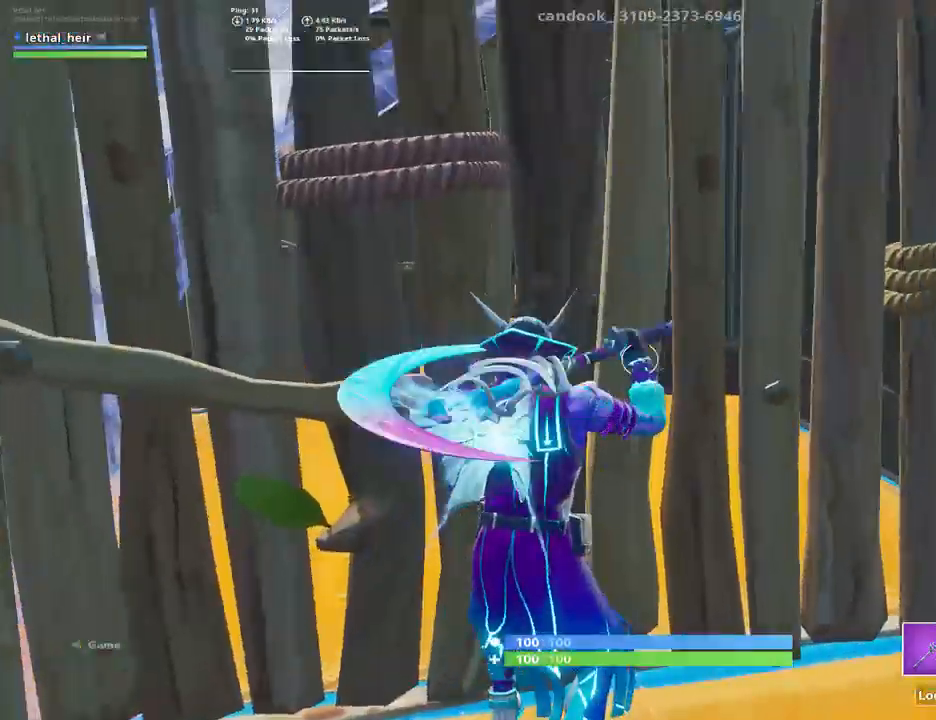
{"keys": ["w"], "events": [[17, "ctrl_l", "up"], [67, "w", "up"], [234, "w", "down"]]}
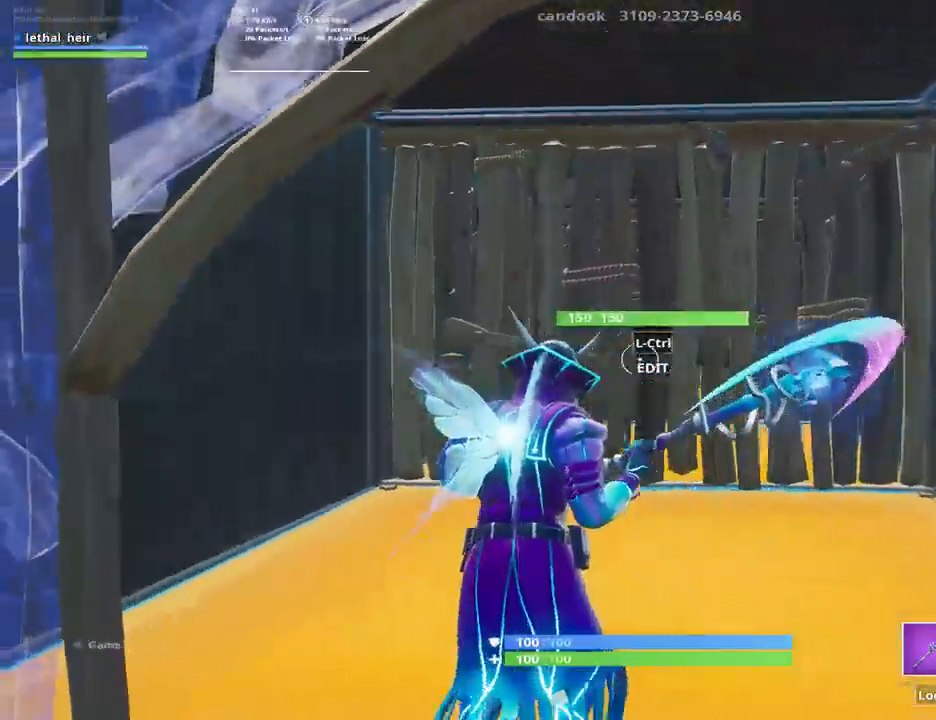
{"keys": ["w"], "events": [[117, "ctrl_l", "down"], [217, "ctrl_l", "up"]]}
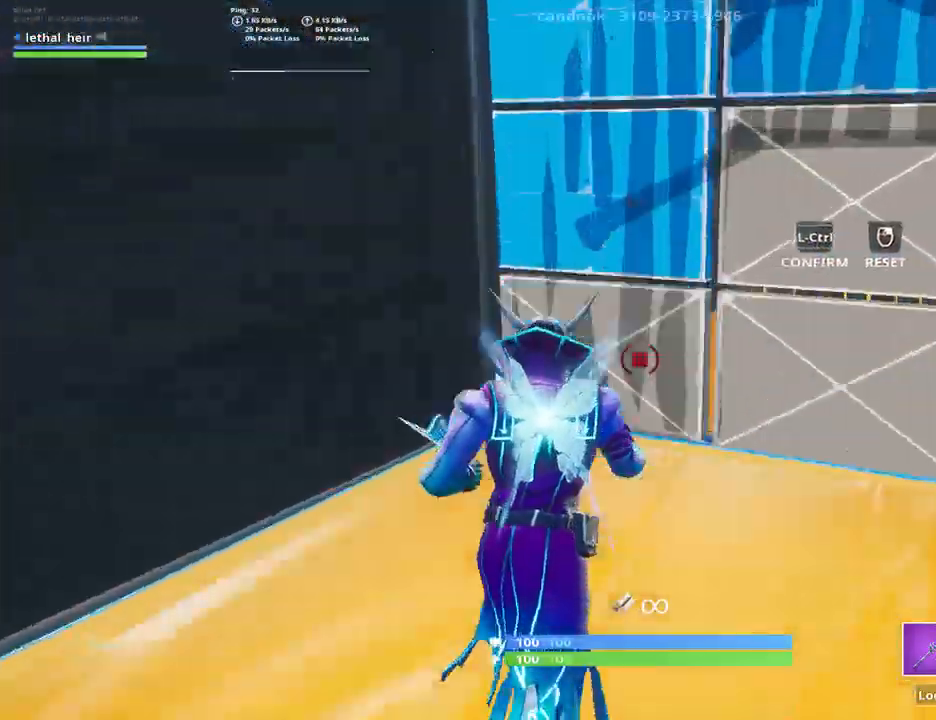
{"keys": ["w"], "events": [[300, "ctrl_l", "down"], [450, "ctrl_l", "up"]]}
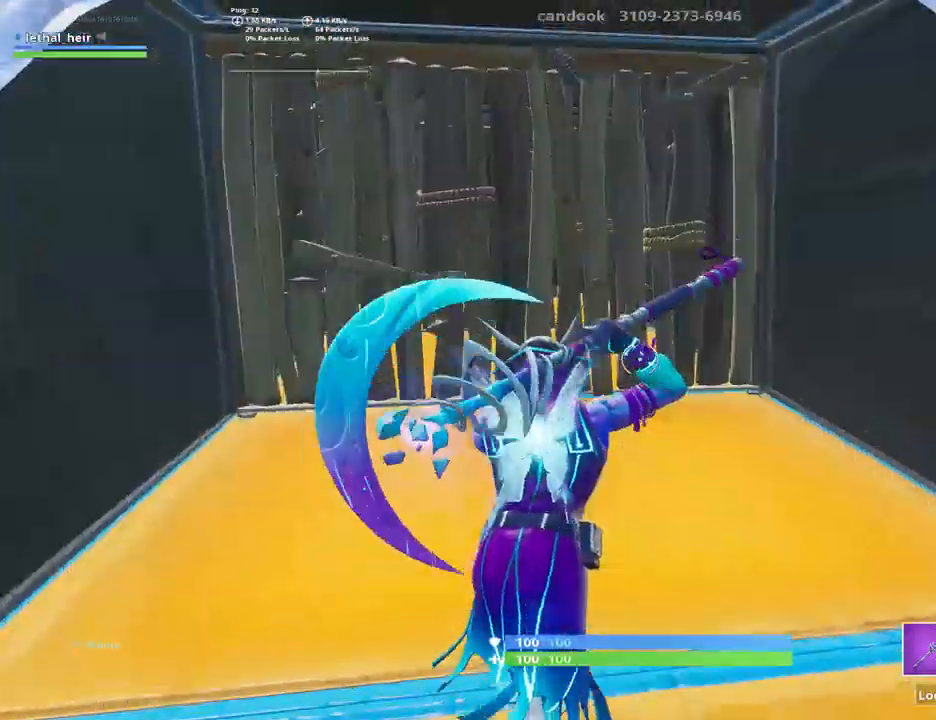
{"keys": ["w"], "events": [[317, "ctrl_l", "down"], [400, "ctrl_l", "up"]]}
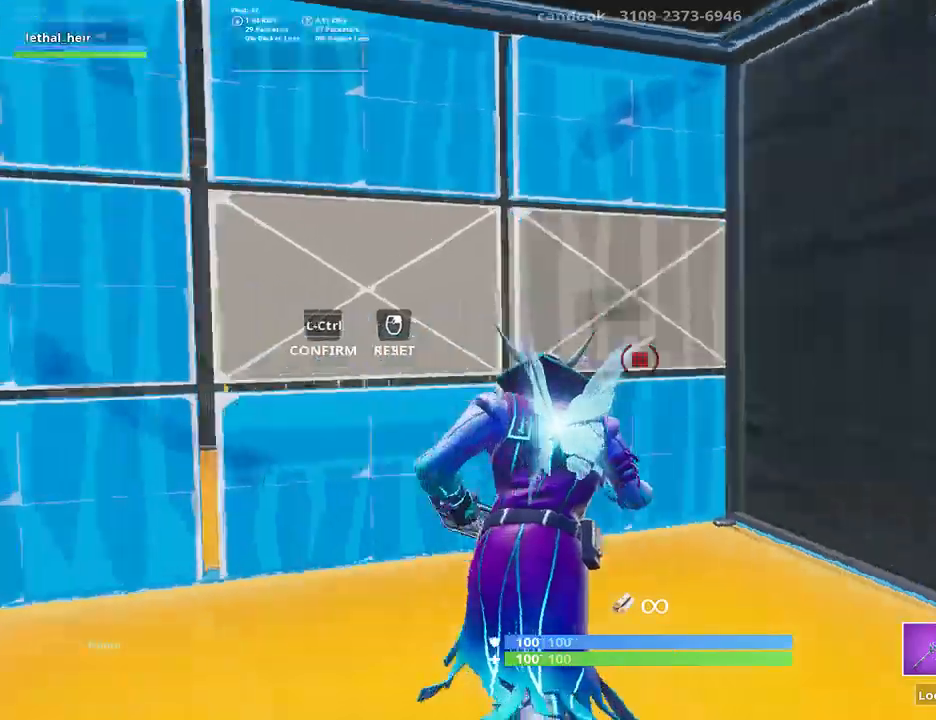
{"keys": ["w"], "events": [[217, "ctrl_l", "down"], [350, "ctrl_l", "up"]]}
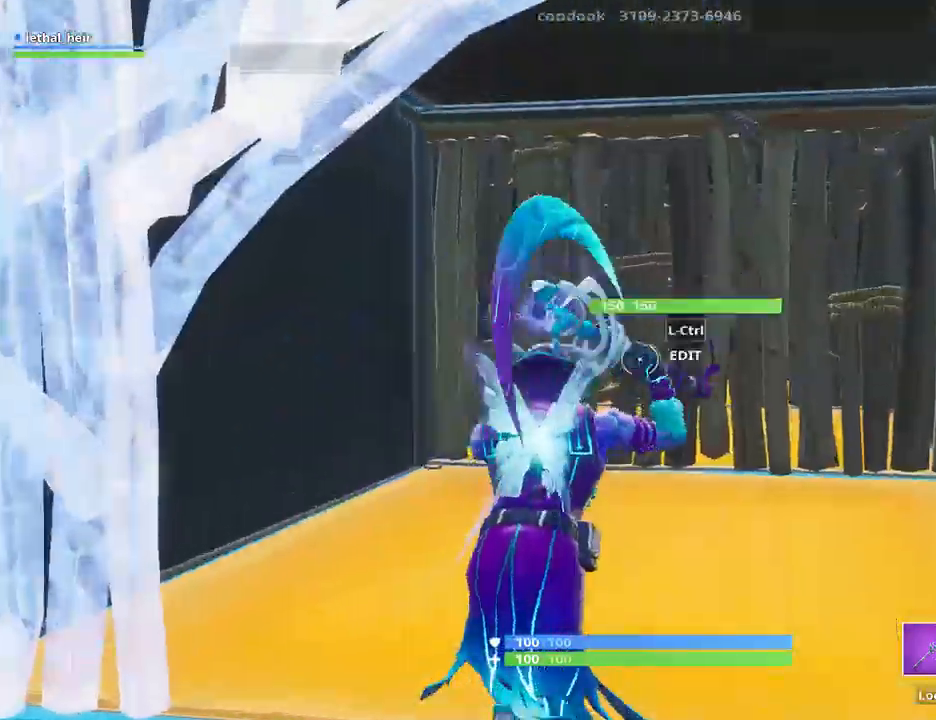
{"keys": ["w"], "events": [[67, "ctrl_l", "down"], [167, "ctrl_l", "up"]]}
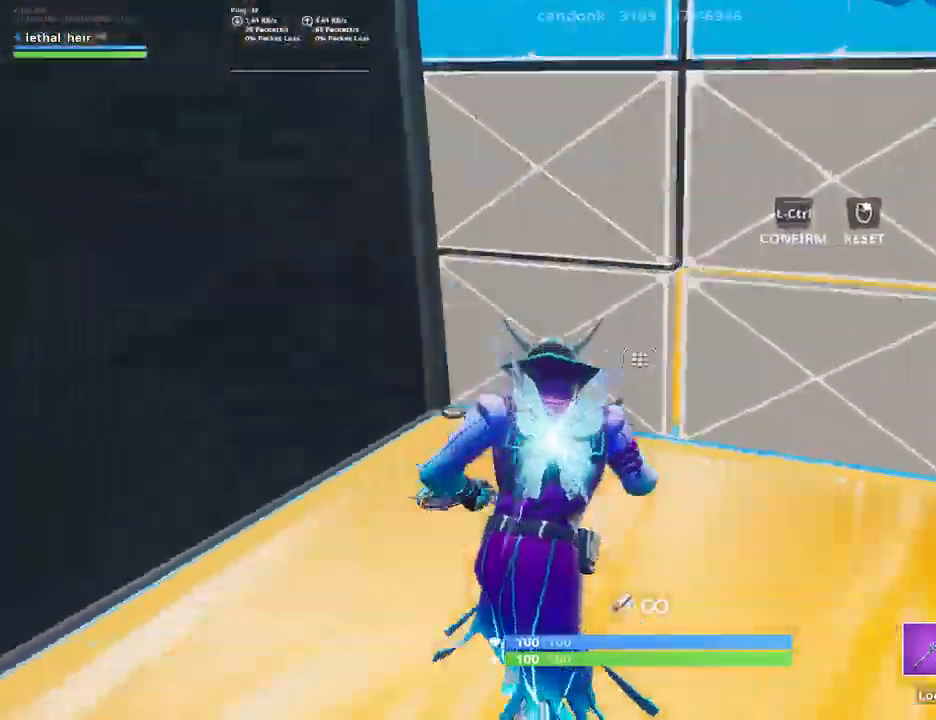
{"keys": ["w"], "events": [[117, "ctrl_l", "down"], [300, "ctrl_l", "up"]]}
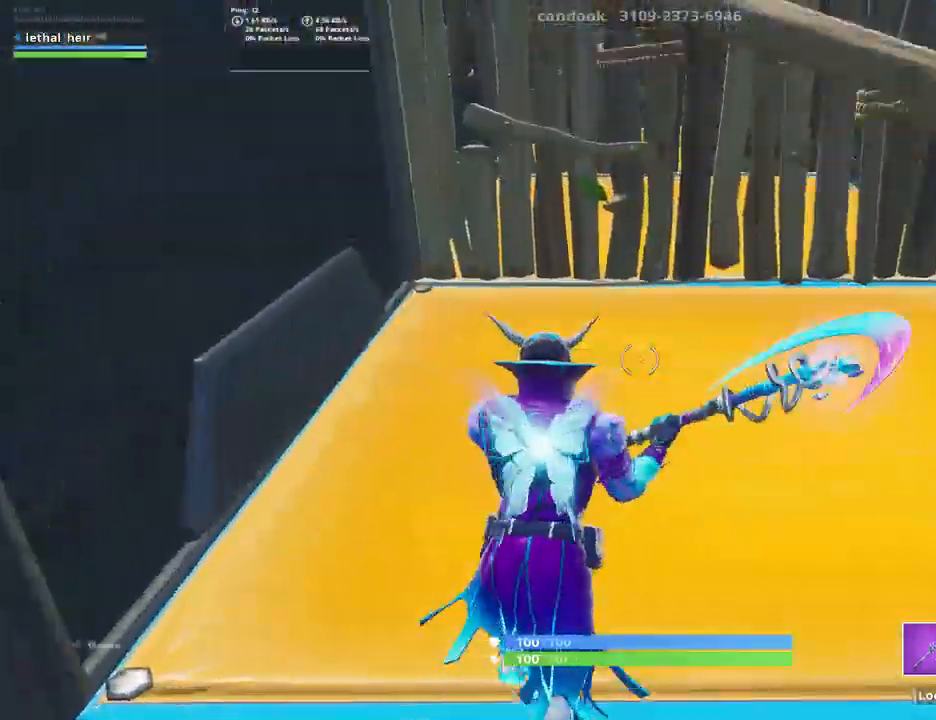
{"keys": ["w"], "events": [[250, "ctrl_l", "down"], [350, "ctrl_l", "up"]]}
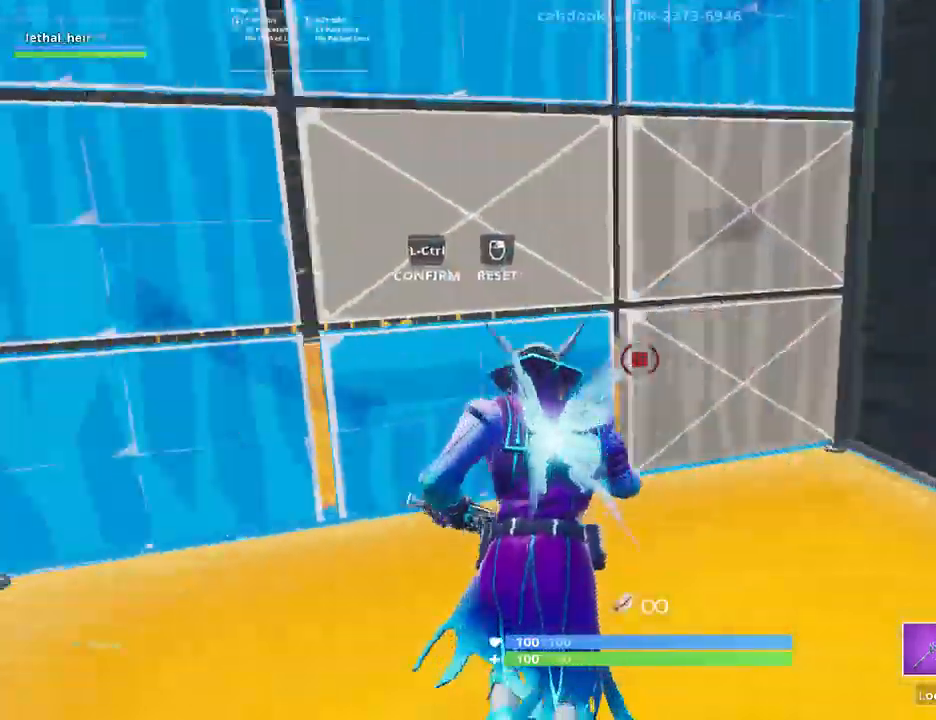
{"keys": ["w"], "events": [[134, "ctrl_l", "down"], [234, "ctrl_l", "up"]]}
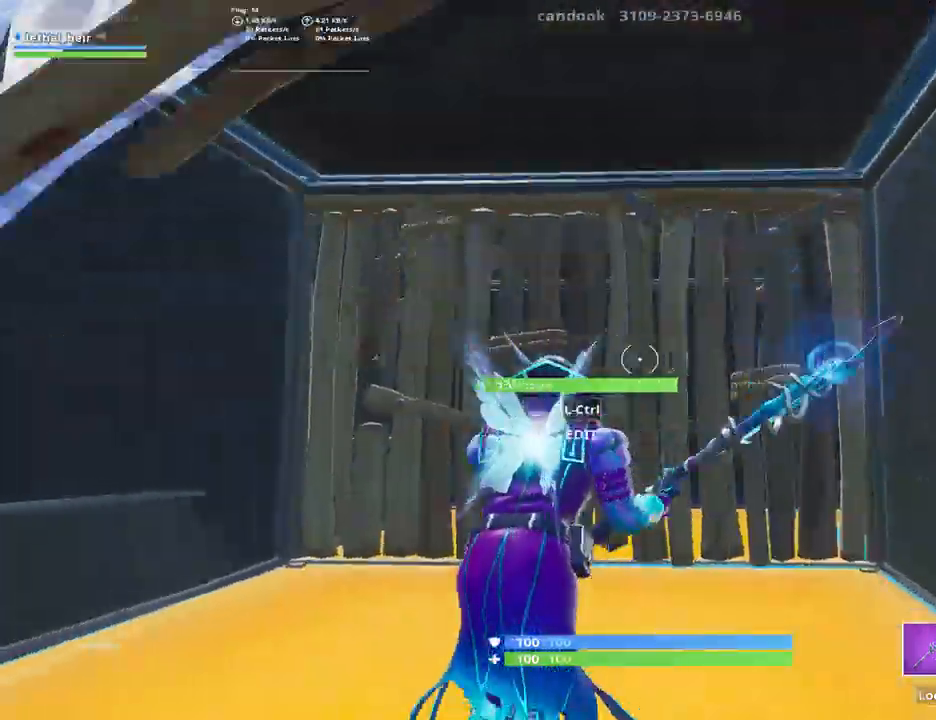
{"keys": ["ctrl_l", "w"], "events": [[17, "ctrl_l", "down"], [117, "ctrl_l", "up"], [500, "ctrl_l", "down"]]}
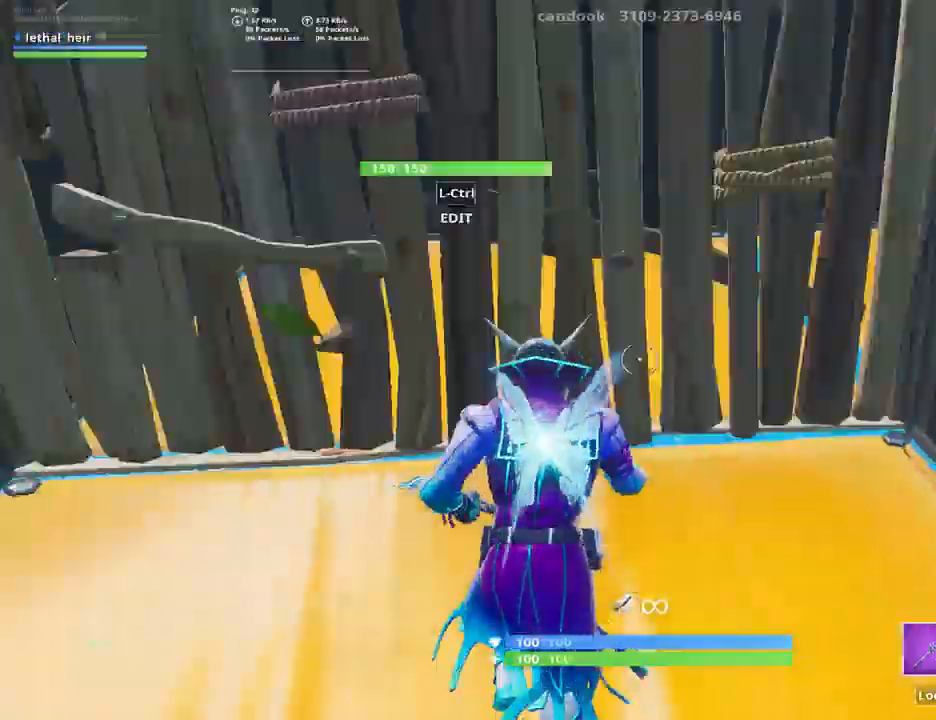
{"keys": ["w"], "events": [[150, "ctrl_l", "up"]]}
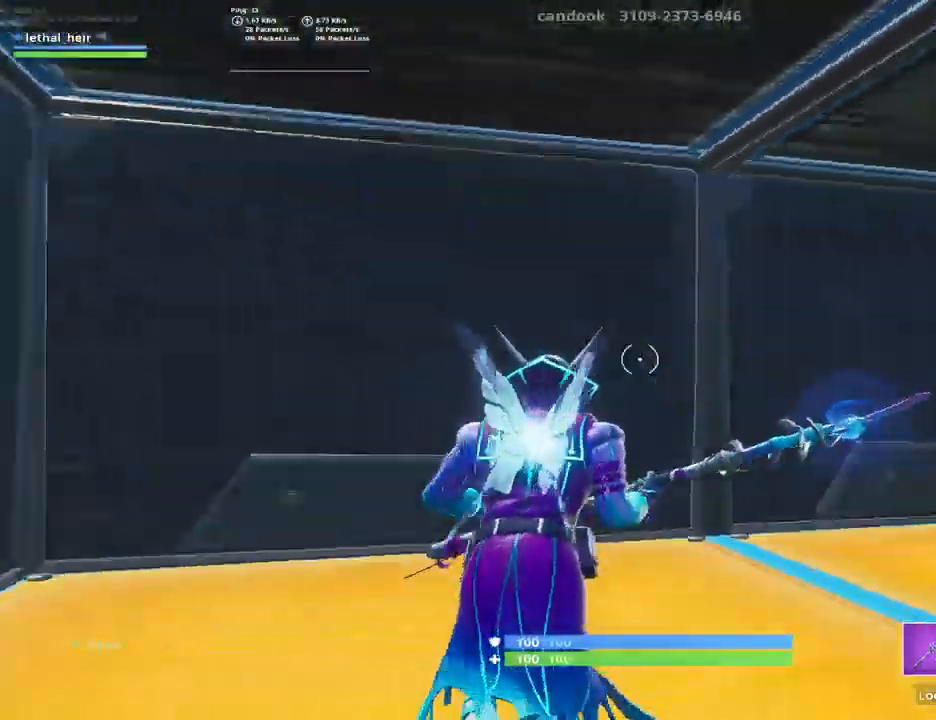
{"keys": ["a", "w"], "events": [[50, "a", "down"]]}
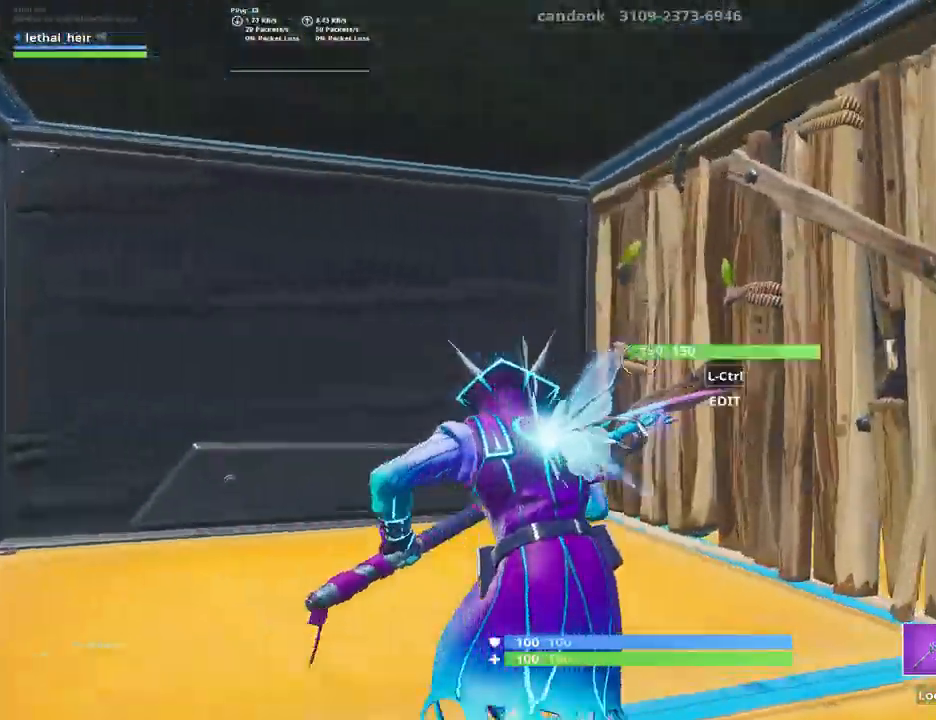
{"keys": ["a", "w"], "events": [[150, "ctrl_l", "down"], [250, "ctrl_l", "up"]]}
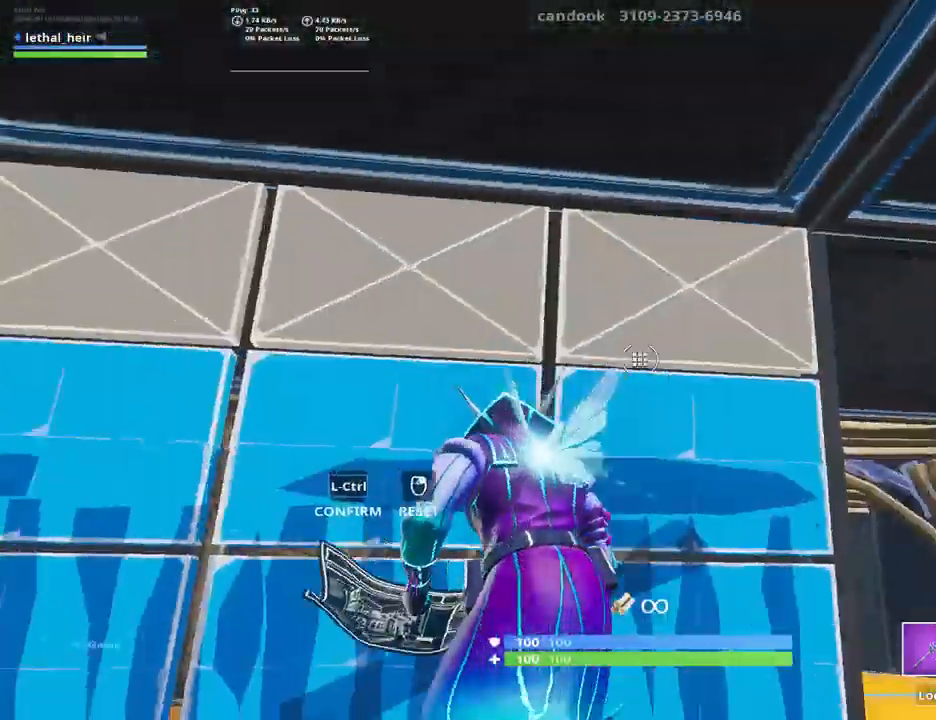
{"keys": ["d", "w"], "events": [[34, "ctrl_l", "down"], [100, "a", "up"], [134, "space", "down"], [184, "ctrl_l", "up"], [317, "d", "down"], [350, "space", "up"]]}
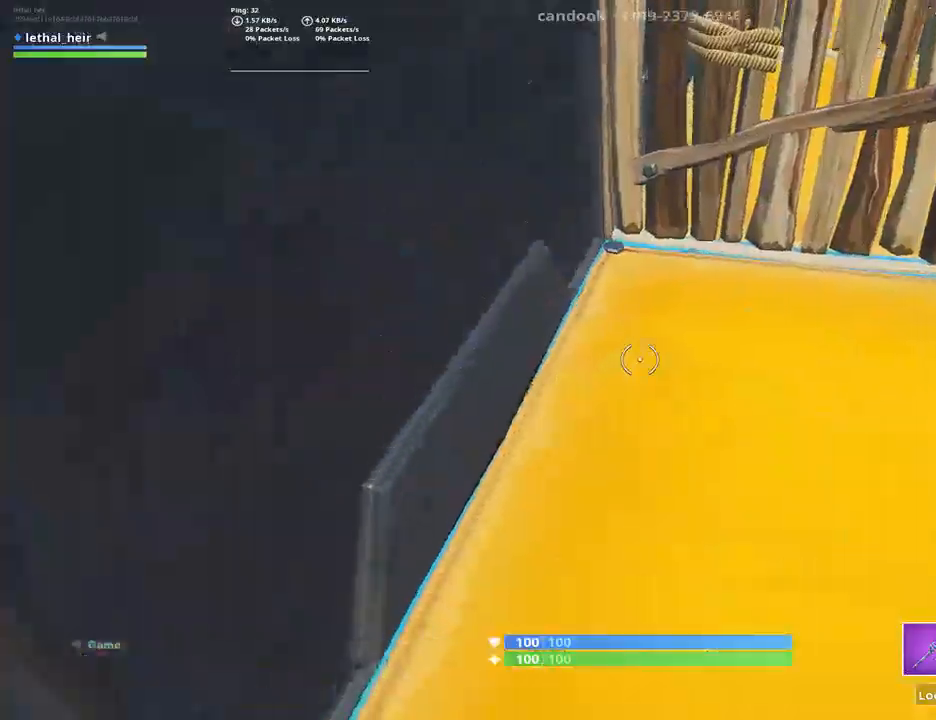
{"keys": ["d", "w"], "events": [[300, "ctrl_l", "down"], [450, "ctrl_l", "up"]]}
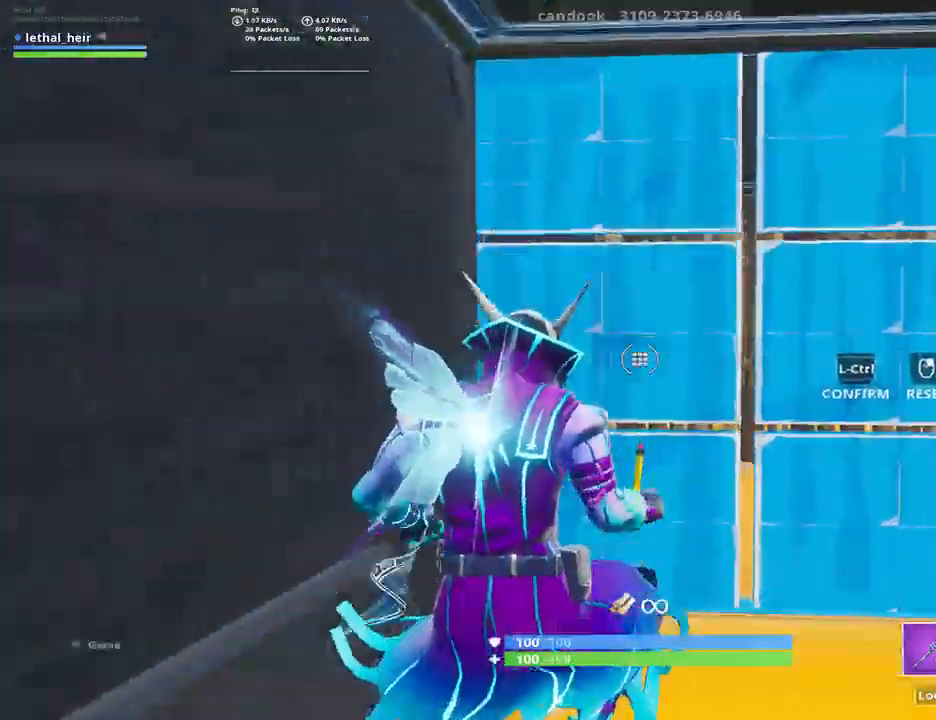
{"keys": ["w"], "events": [[150, "ctrl_l", "down"], [267, "ctrl_l", "up"], [400, "d", "up"]]}
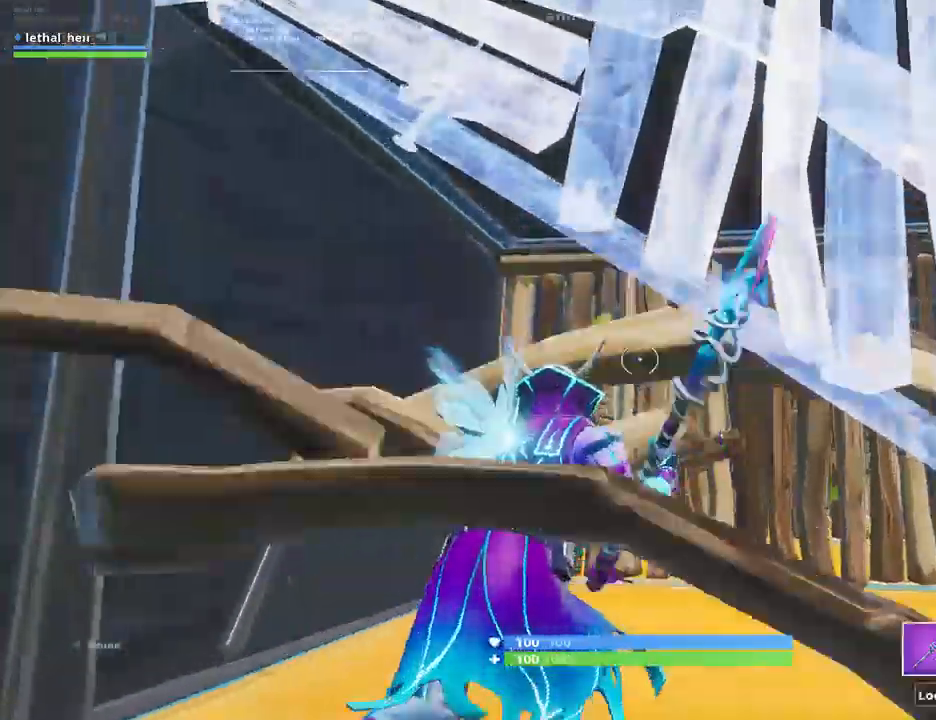
{"keys": ["ctrl_l", "w"], "events": [[117, "ctrl_l", "down"], [267, "ctrl_l", "up"], [467, "ctrl_l", "down"]]}
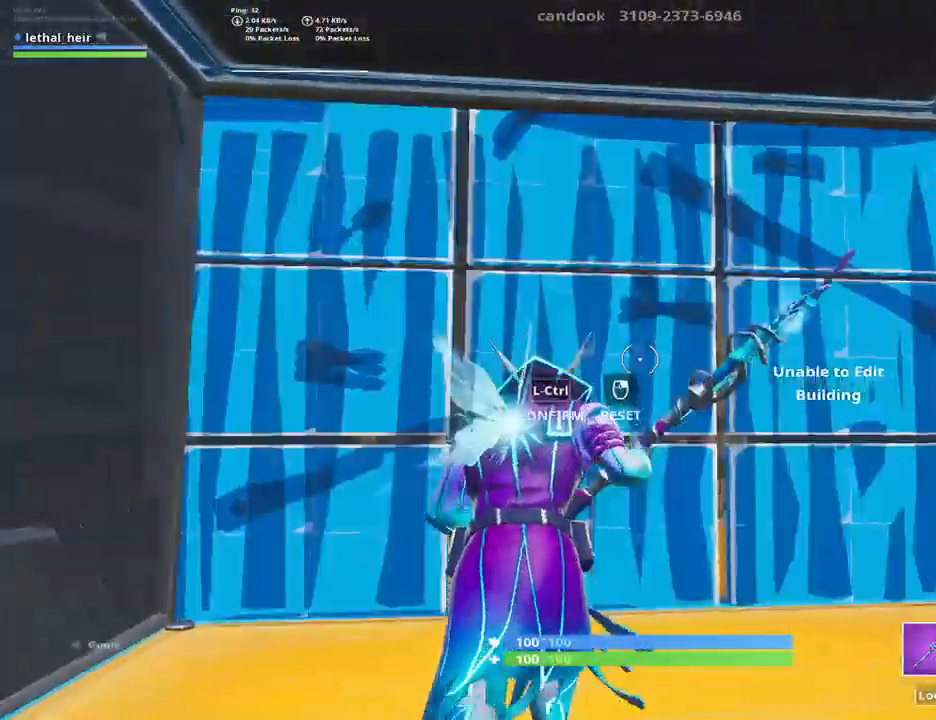
{"keys": ["w"], "events": [[67, "ctrl_l", "up"], [417, "ctrl_l", "down"], [450, "ctrl_l", "up"]]}
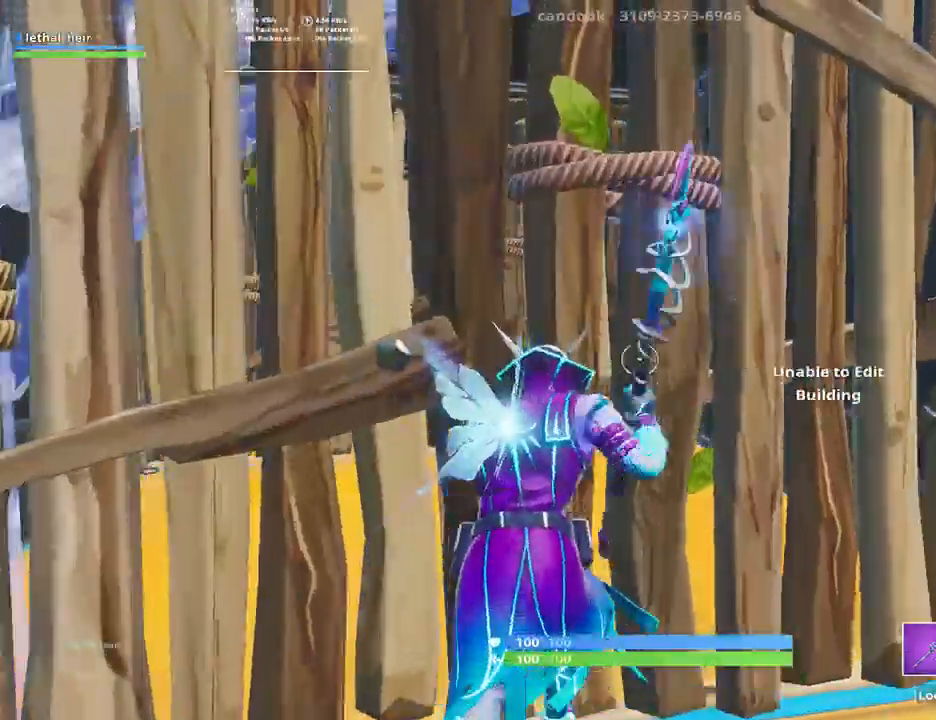
{"keys": ["w"], "events": [[234, "ctrl_l", "down"], [334, "ctrl_l", "up"]]}
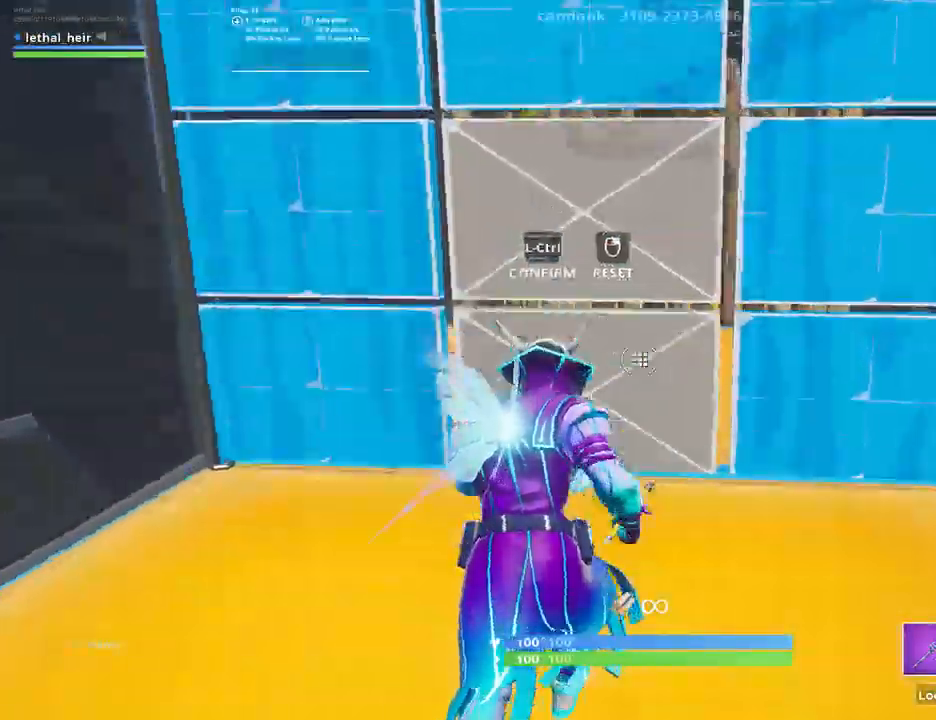
{"keys": ["w"], "events": [[284, "ctrl_l", "down"], [434, "ctrl_l", "up"]]}
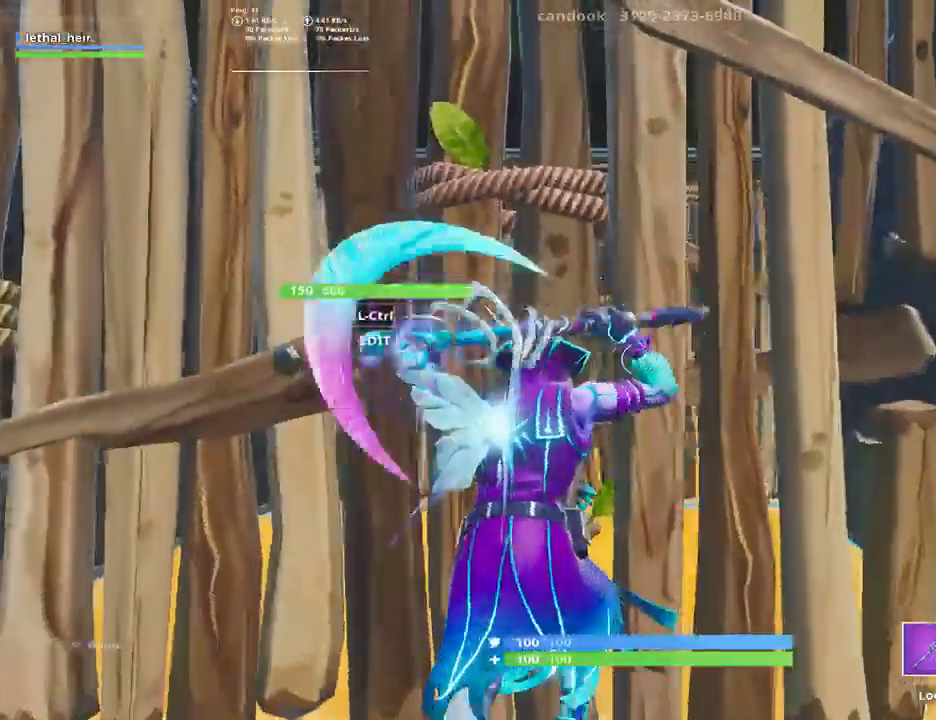
{"keys": ["ctrl_l"], "events": [[334, "w", "up"], [467, "ctrl_l", "down"]]}
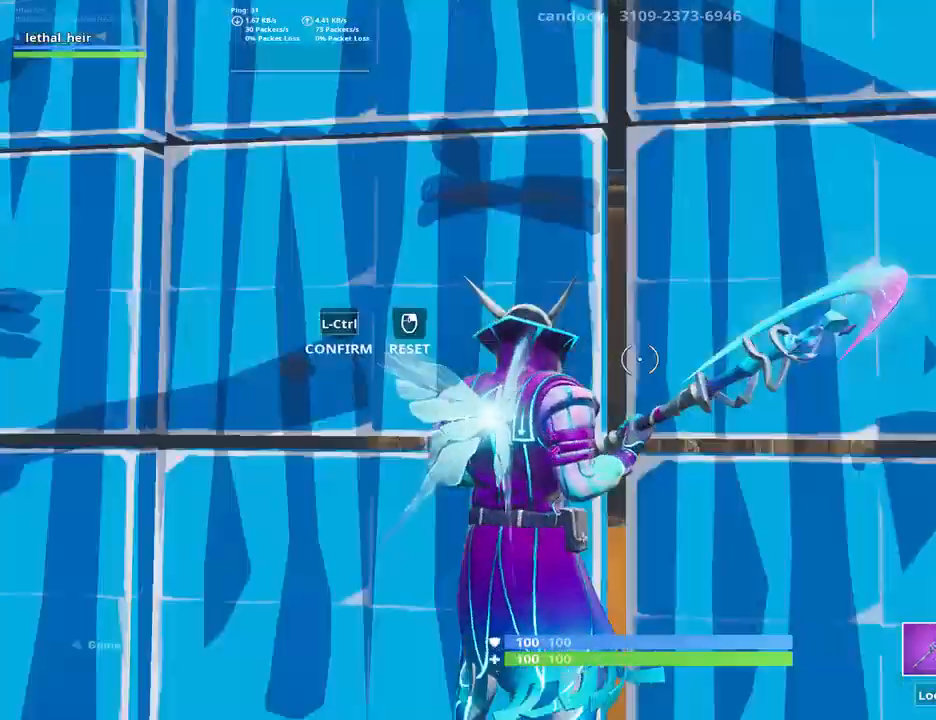
{"keys": ["a"], "events": [[117, "ctrl_l", "up"], [284, "a", "down"]]}
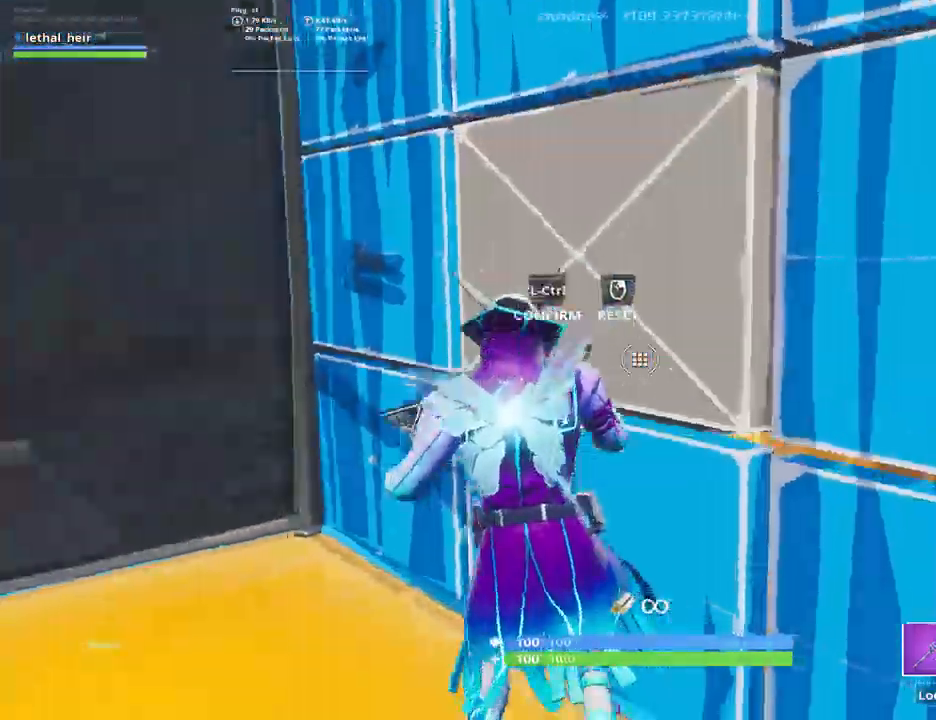
{"keys": ["w"], "events": [[100, "w", "down"], [234, "a", "up"], [317, "ctrl_l", "down"], [417, "ctrl_l", "up"]]}
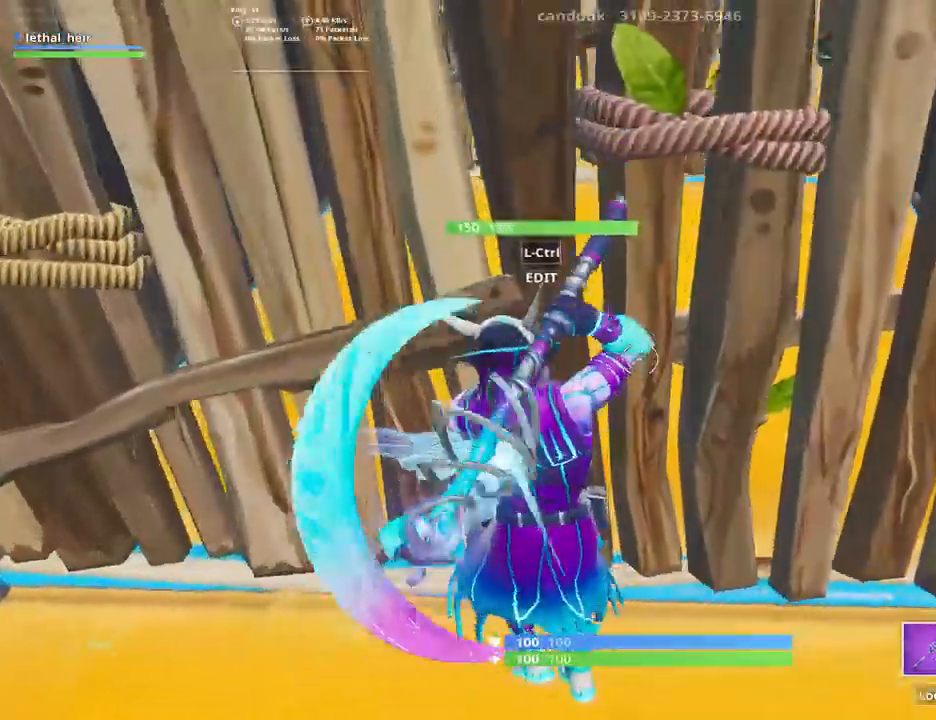
{"keys": ["ctrl_l", "s"], "events": [[167, "w", "up"], [334, "s", "down"], [450, "ctrl_l", "down"]]}
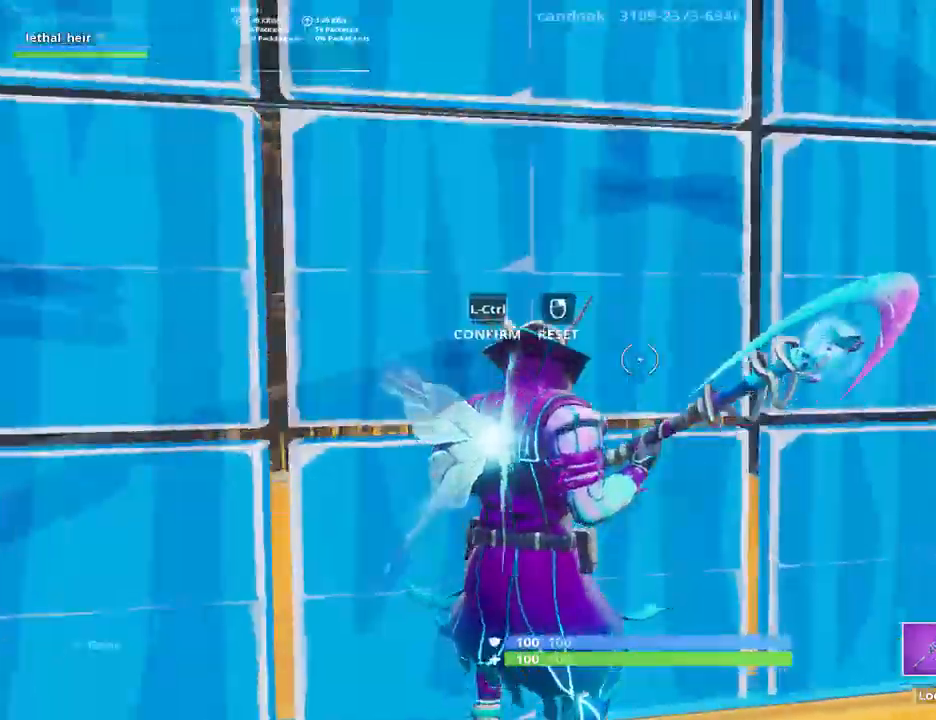
{"keys": ["ctrl_l", "w"], "events": [[17, "d", "down"], [117, "ctrl_l", "up"], [300, "s", "up"], [400, "ctrl_l", "down"], [400, "w", "down"], [450, "d", "up"]]}
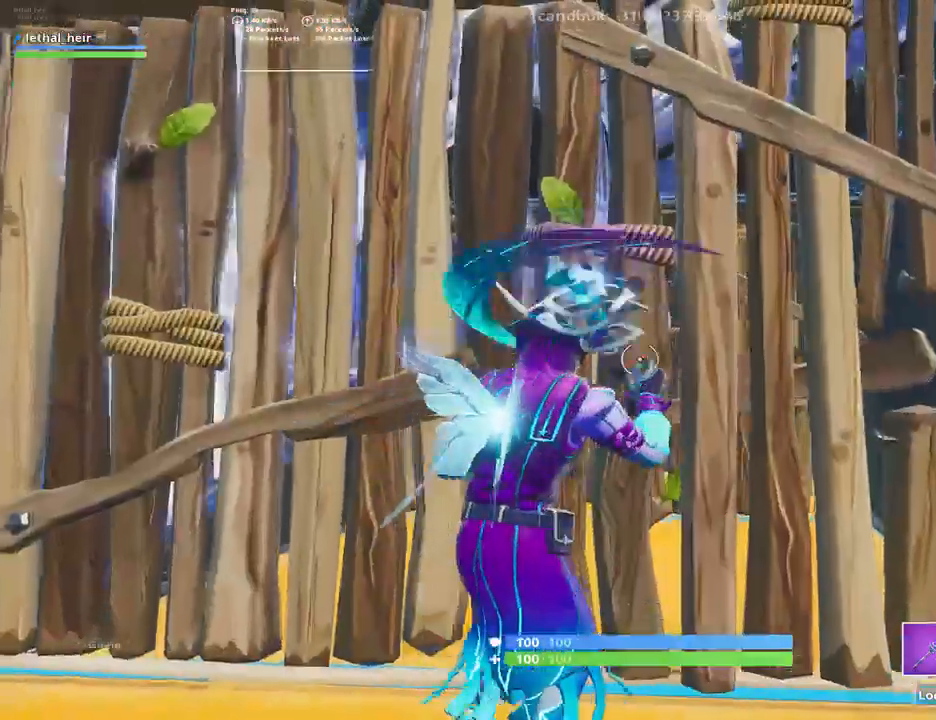
{"keys": ["w"], "events": [[50, "ctrl_l", "up"]]}
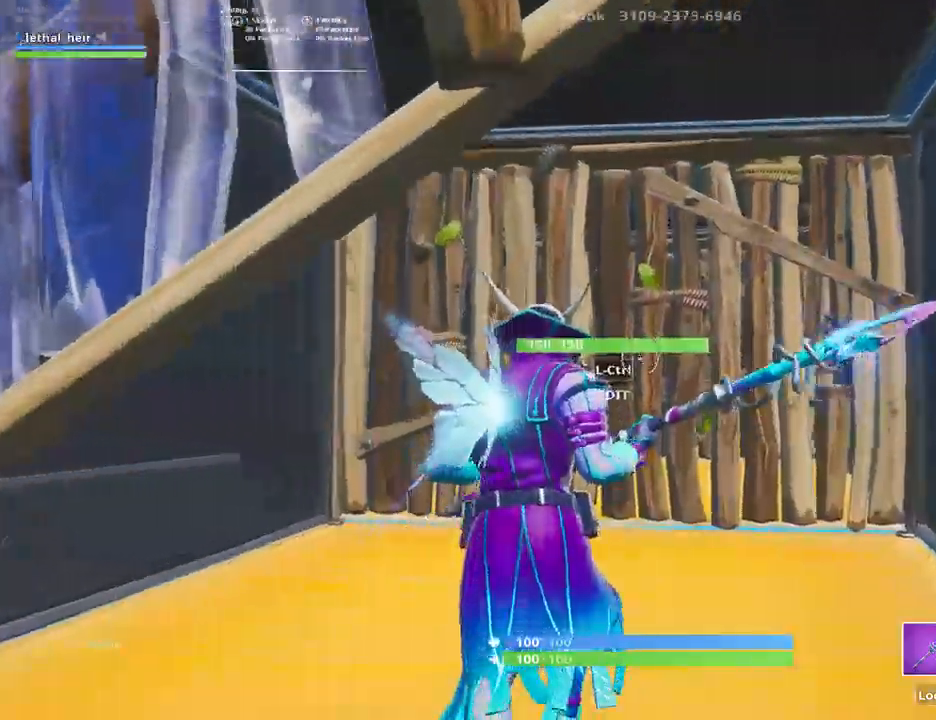
{"keys": ["ctrl_l", "w"], "events": [[100, "ctrl_l", "down"], [217, "ctrl_l", "up"], [484, "ctrl_l", "down"]]}